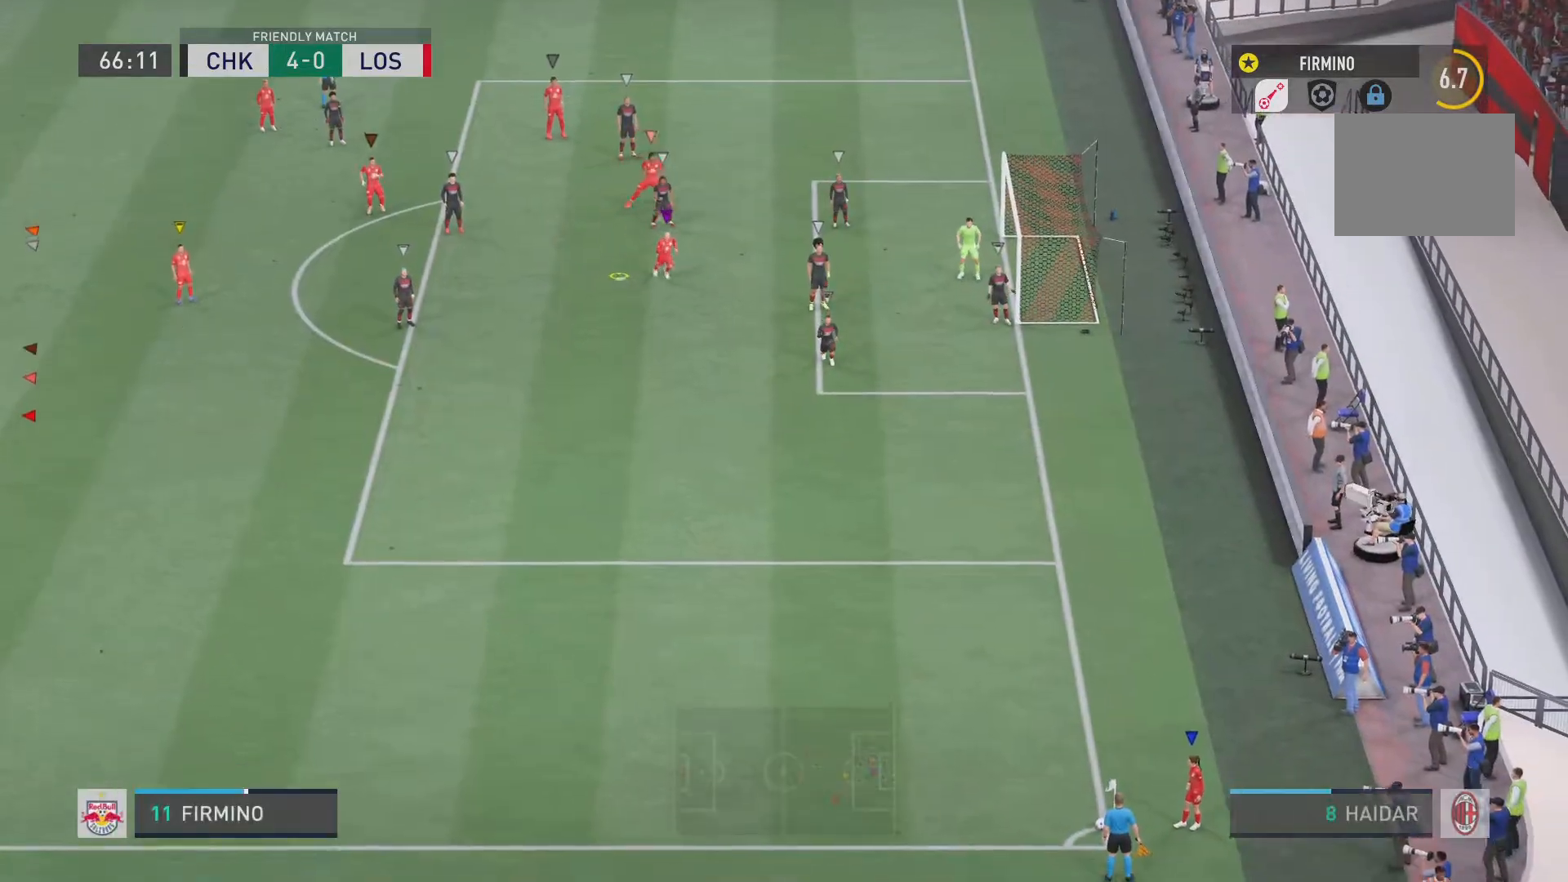
Gameplay with a controller (PlayStation layout); each line is a JSON object with the inputs held at the frame after it. "events" lists button and stick changes between this image and that frame as [ms after this image, input, new state], when the widget could be followed in between. Not read: L3 R3.
{"buttons": ["R2"], "left_stick": "down", "right_stick": "center", "events": [[484, "left_stick", "down"]]}
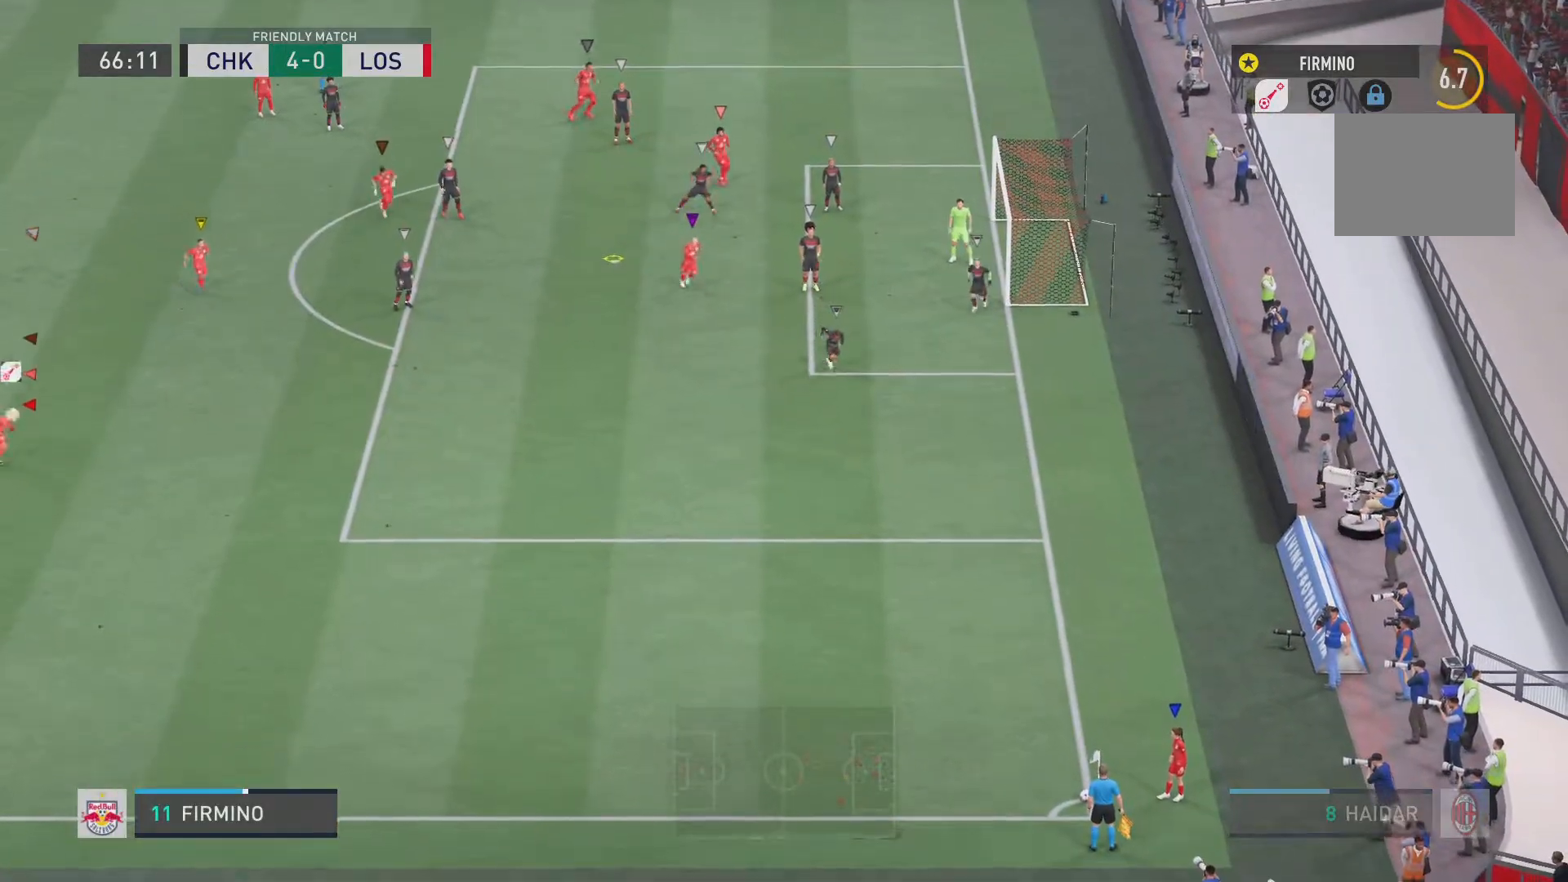
{"buttons": [], "left_stick": "down-right", "right_stick": "center", "events": [[150, "left_stick", "down-right"], [167, "R2", "up"]]}
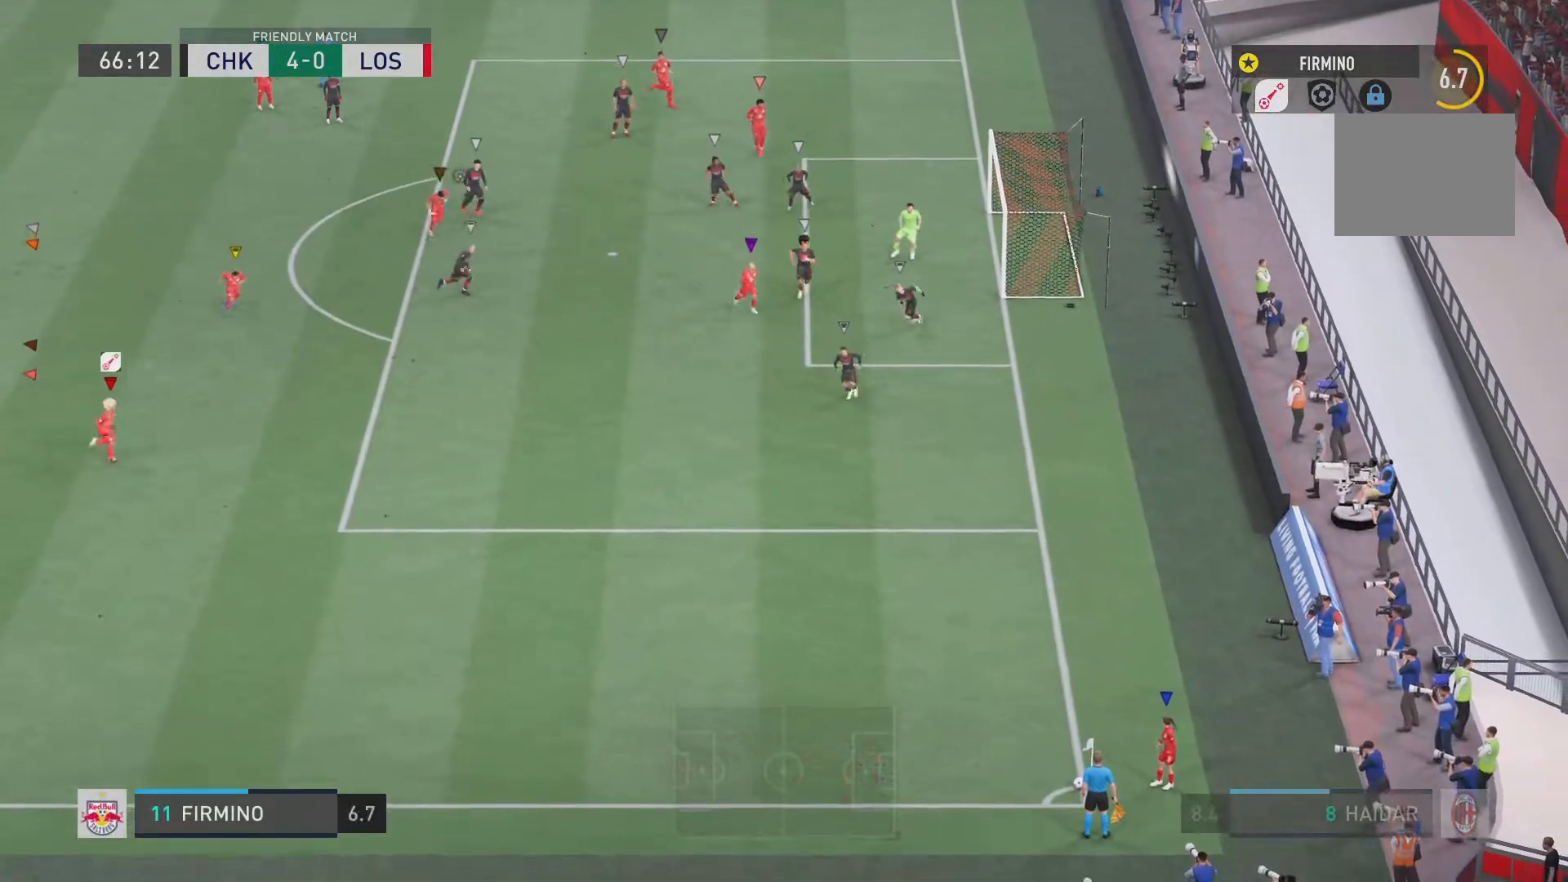
{"buttons": ["R2"], "left_stick": "up-left", "right_stick": "center", "events": [[50, "R2", "down"], [84, "left_stick", "center"], [167, "left_stick", "up-left"], [267, "R2", "up"], [417, "R2", "down"]]}
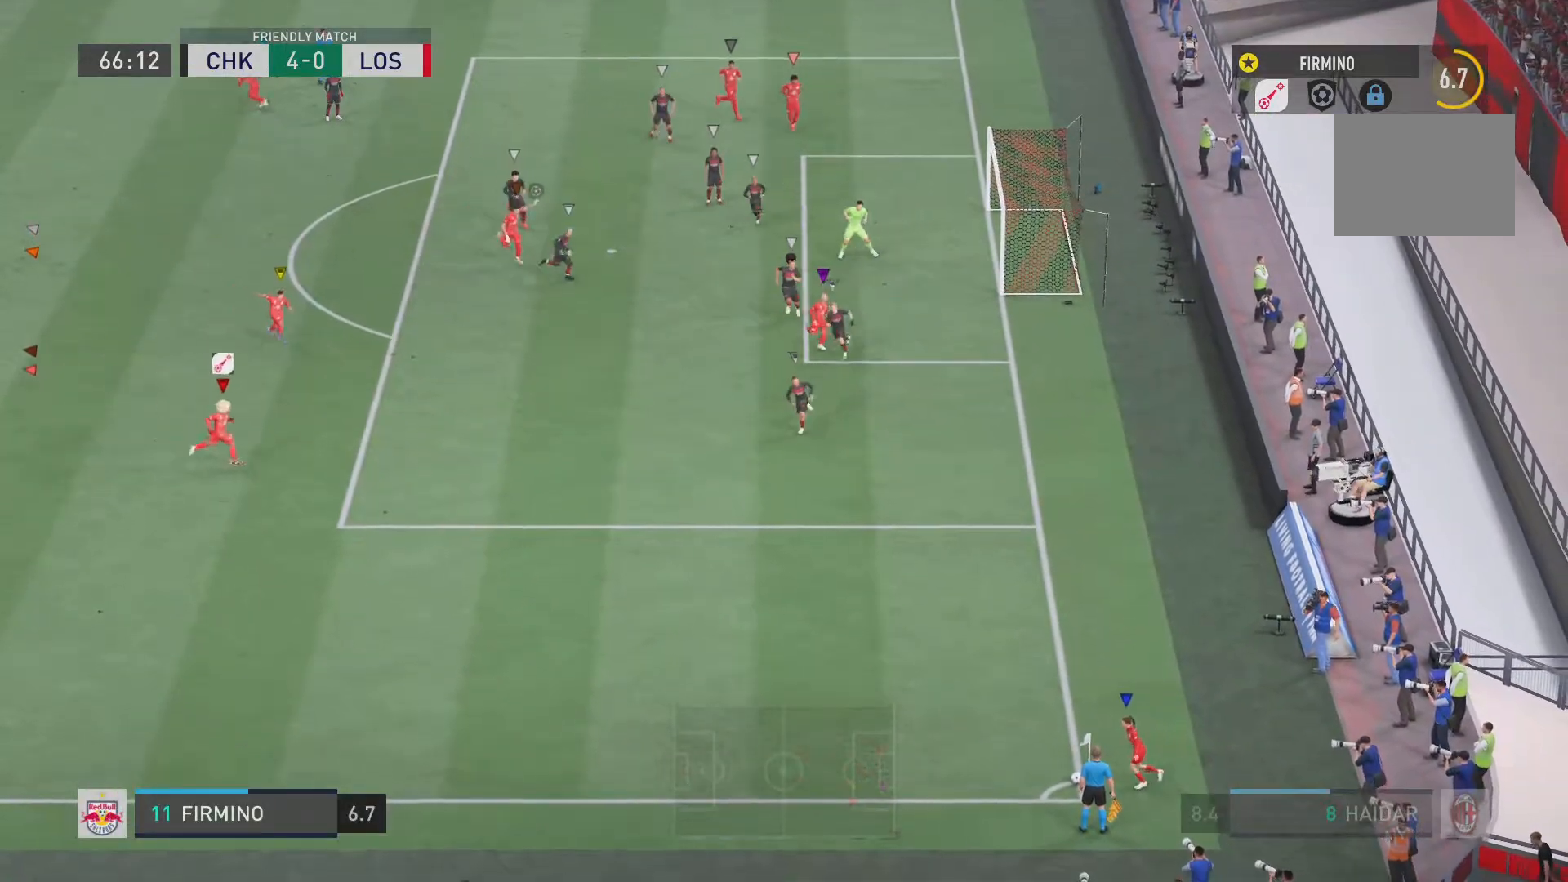
{"buttons": ["R2"], "left_stick": "down-left", "right_stick": "center", "events": [[167, "left_stick", "left"], [267, "left_stick", "down-left"], [317, "R2", "up"], [467, "R2", "down"]]}
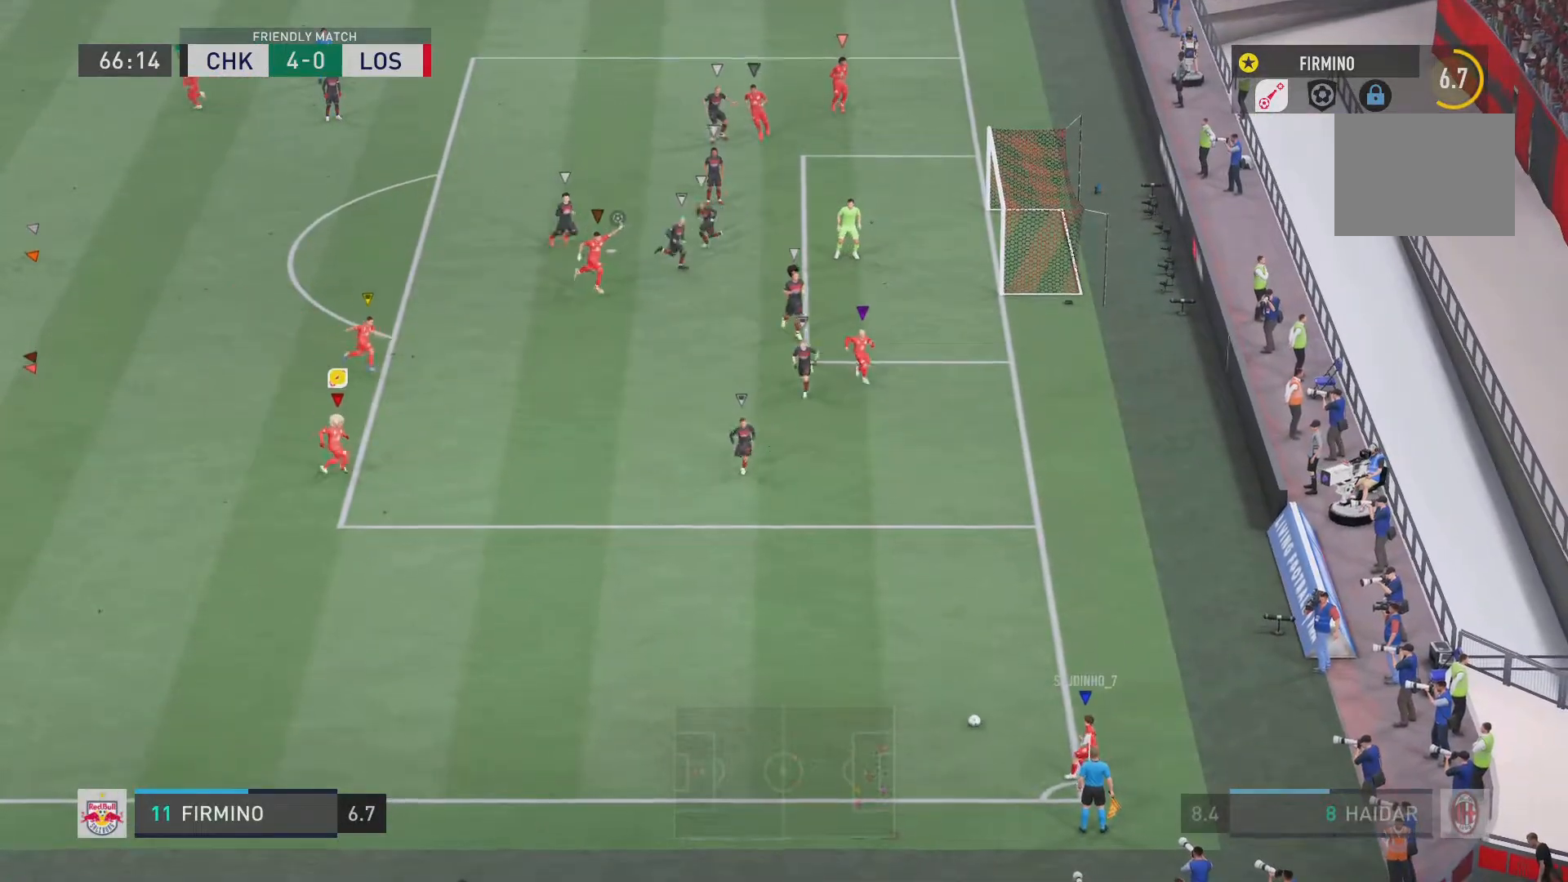
{"buttons": ["R2"], "left_stick": "down-left", "right_stick": "center", "events": []}
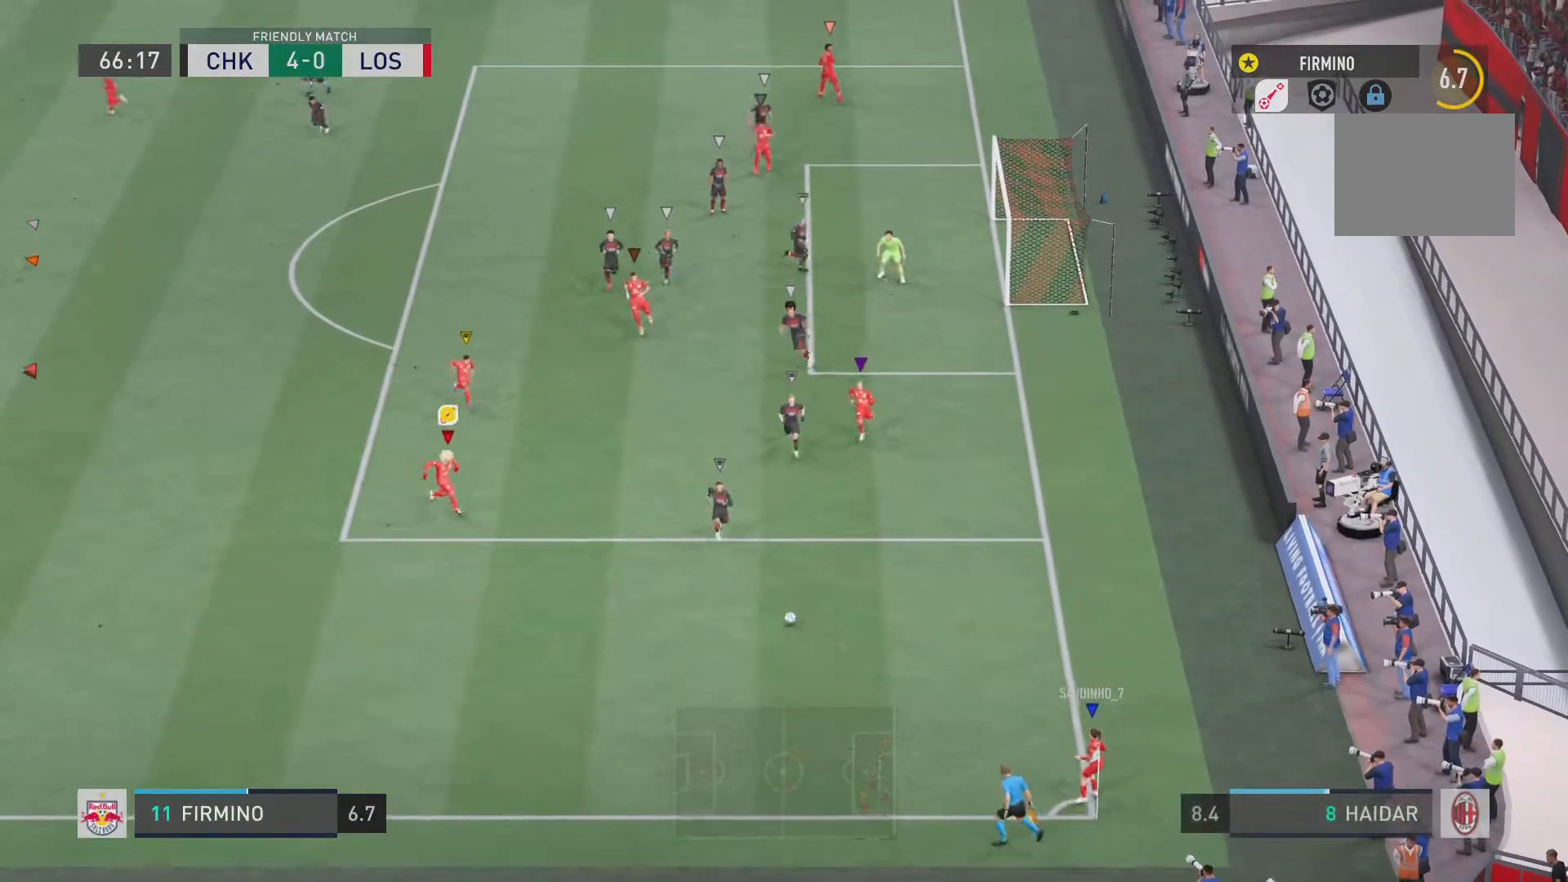
{"buttons": ["R2"], "left_stick": "down-left", "right_stick": "center", "events": []}
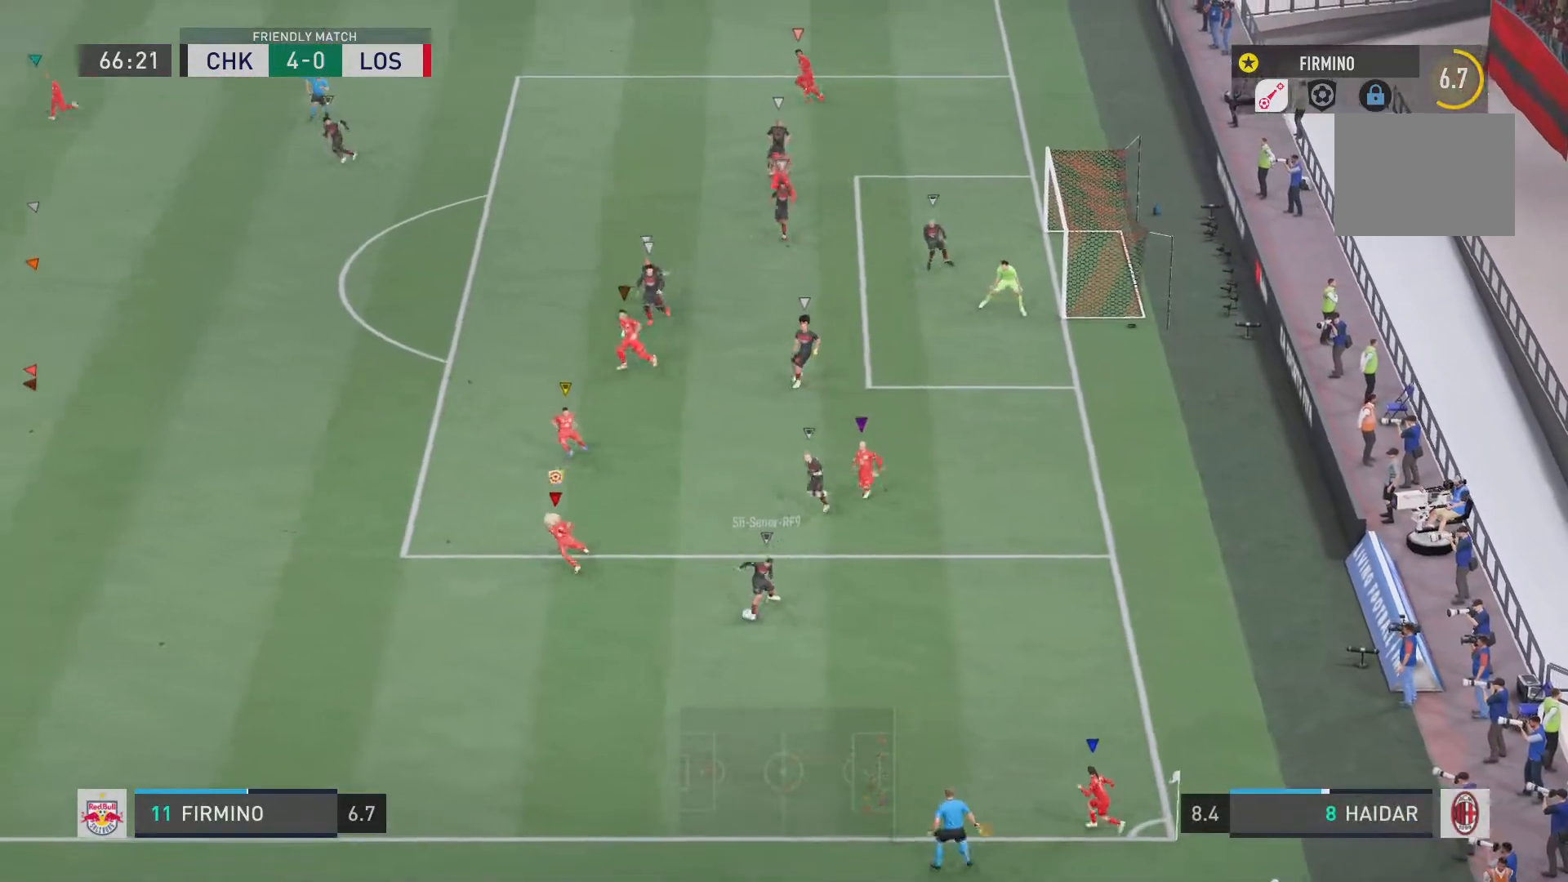
{"buttons": ["R2"], "left_stick": "down", "right_stick": "center", "events": [[150, "left_stick", "down"]]}
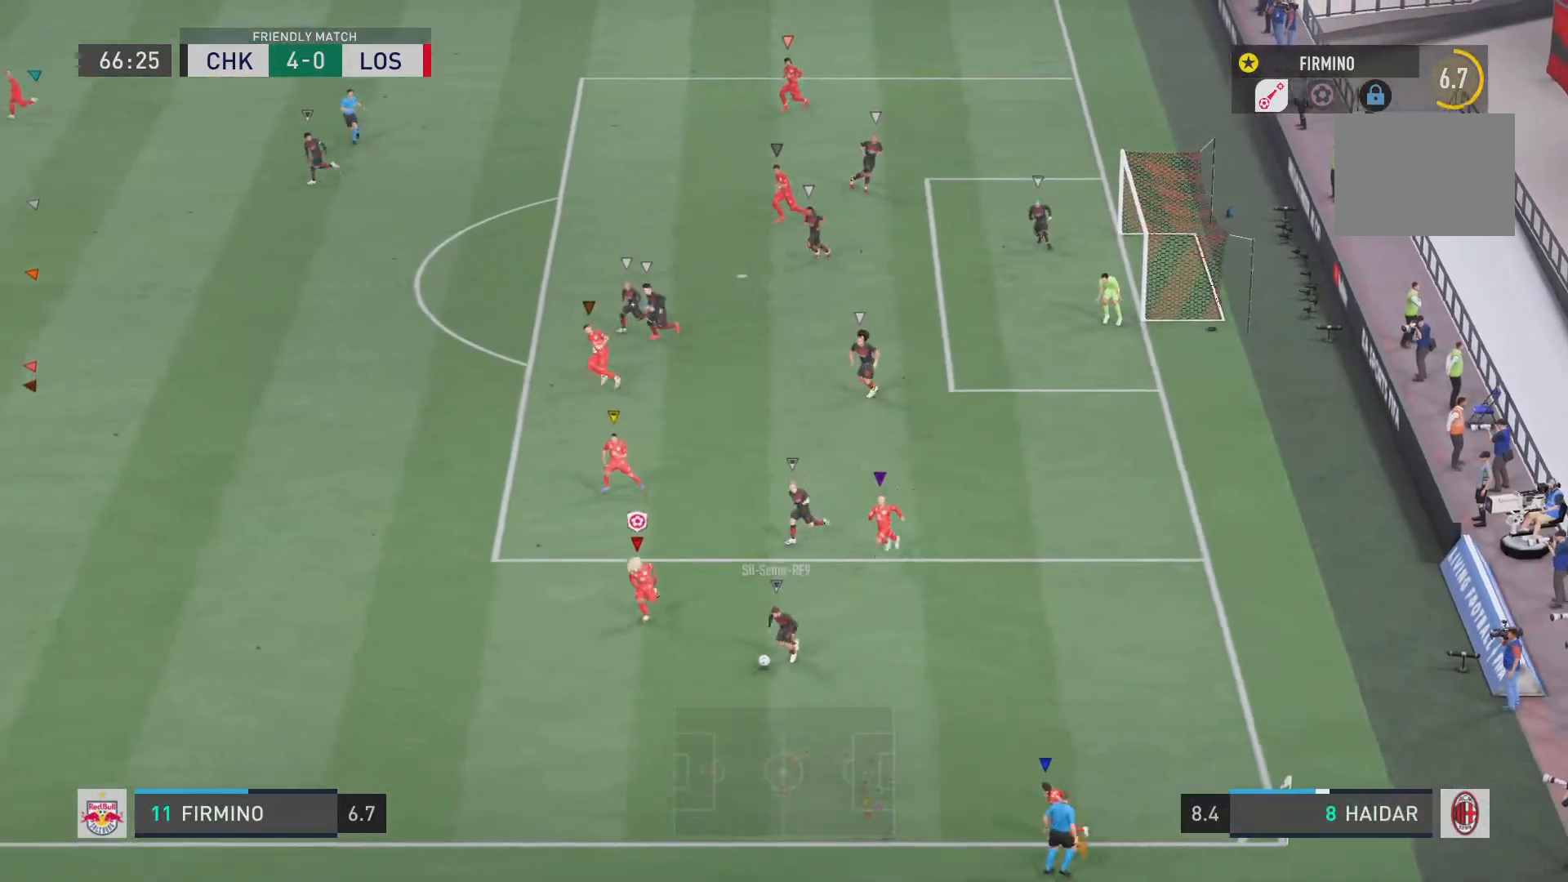
{"buttons": ["R2"], "left_stick": "down", "right_stick": "center", "events": []}
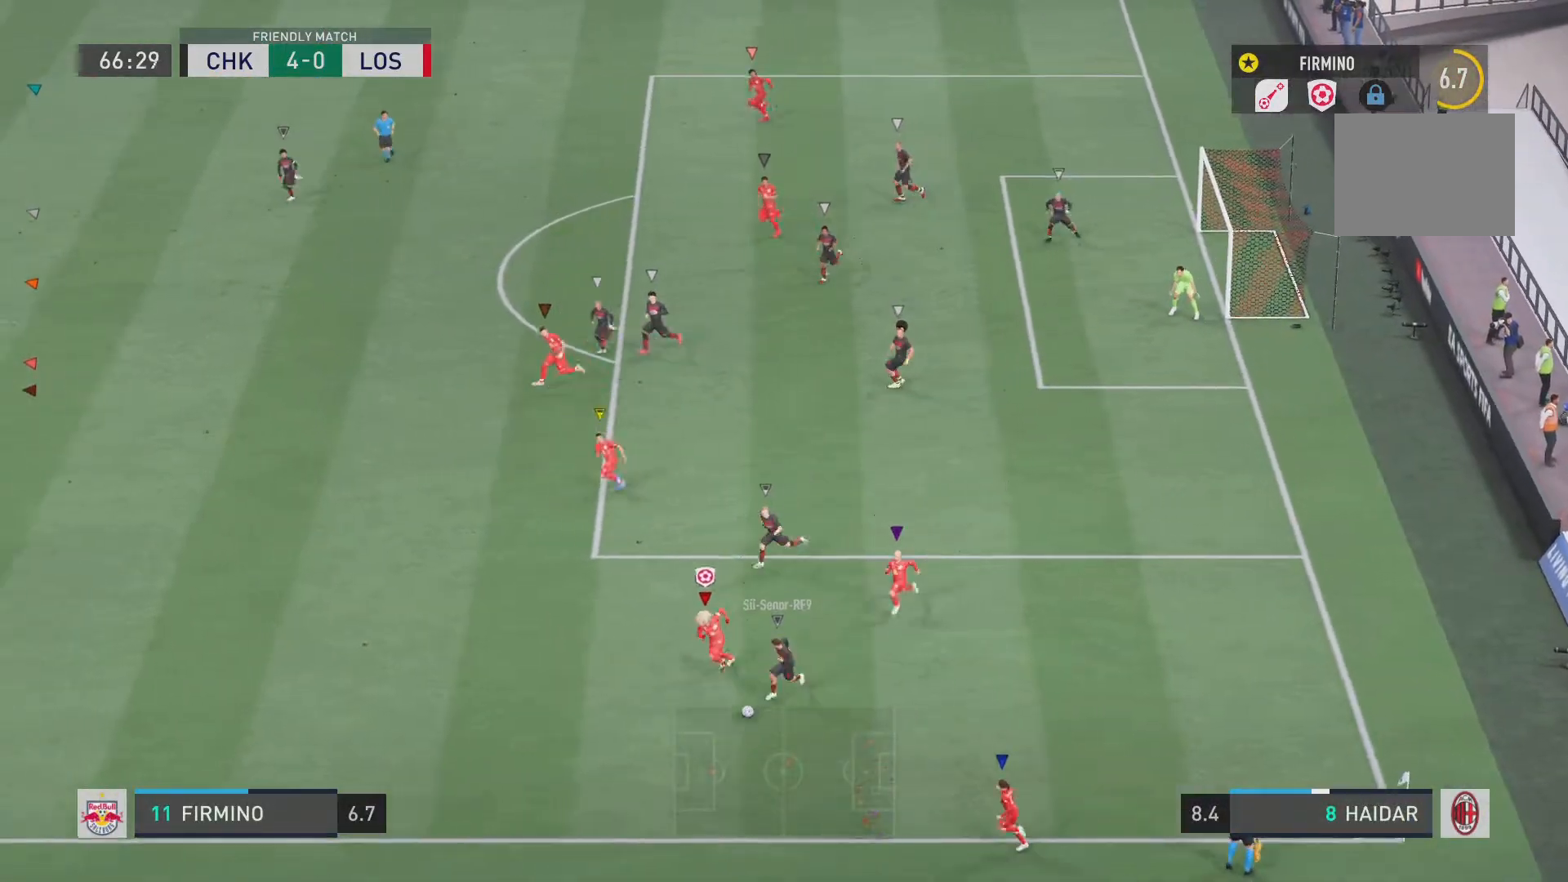
{"buttons": ["R2"], "left_stick": "down", "right_stick": "center", "events": [[167, "CIRCLE", "down"], [401, "CIRCLE", "up"]]}
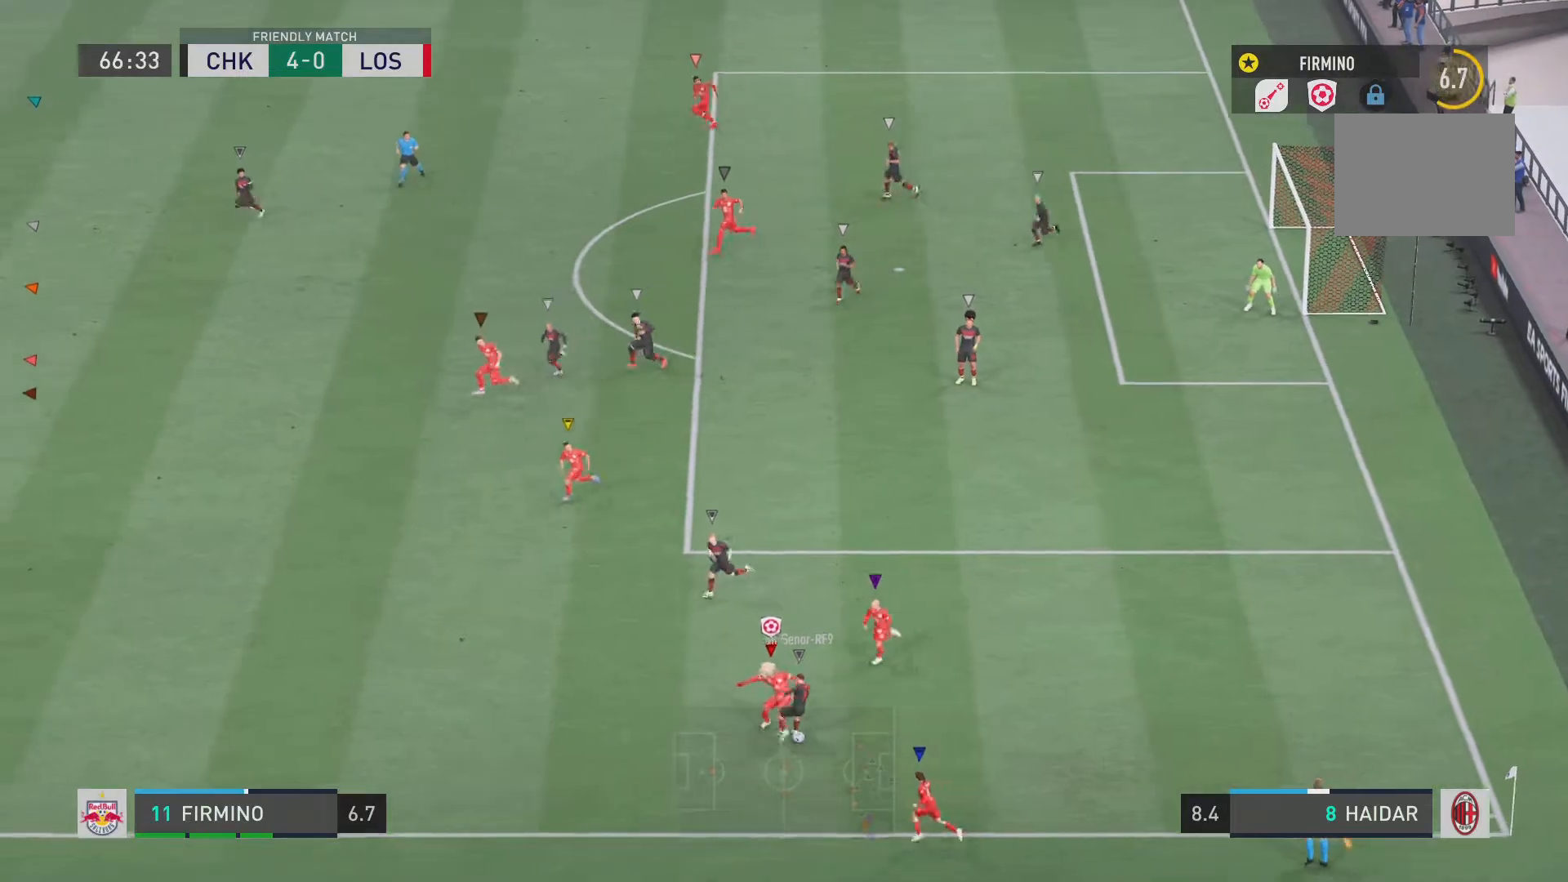
{"buttons": ["L2", "R2"], "left_stick": "center", "right_stick": "center", "events": [[217, "L2", "down"], [267, "left_stick", "center"]]}
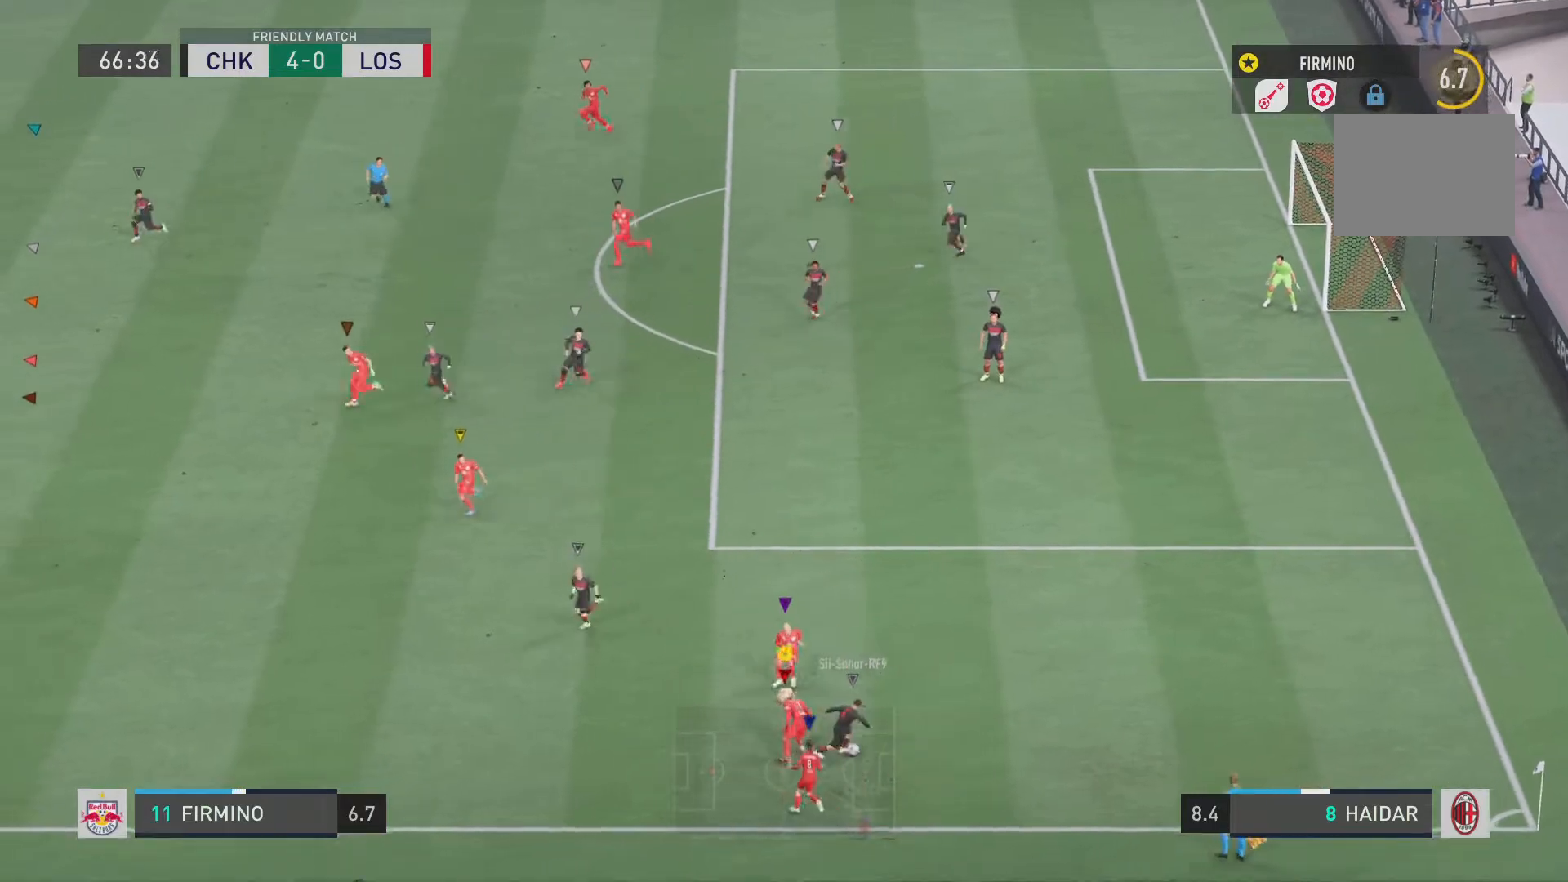
{"buttons": ["L2", "R2"], "left_stick": "down-right", "right_stick": "center", "events": [[67, "left_stick", "down-right"], [267, "left_stick", "center"], [467, "left_stick", "down-right"]]}
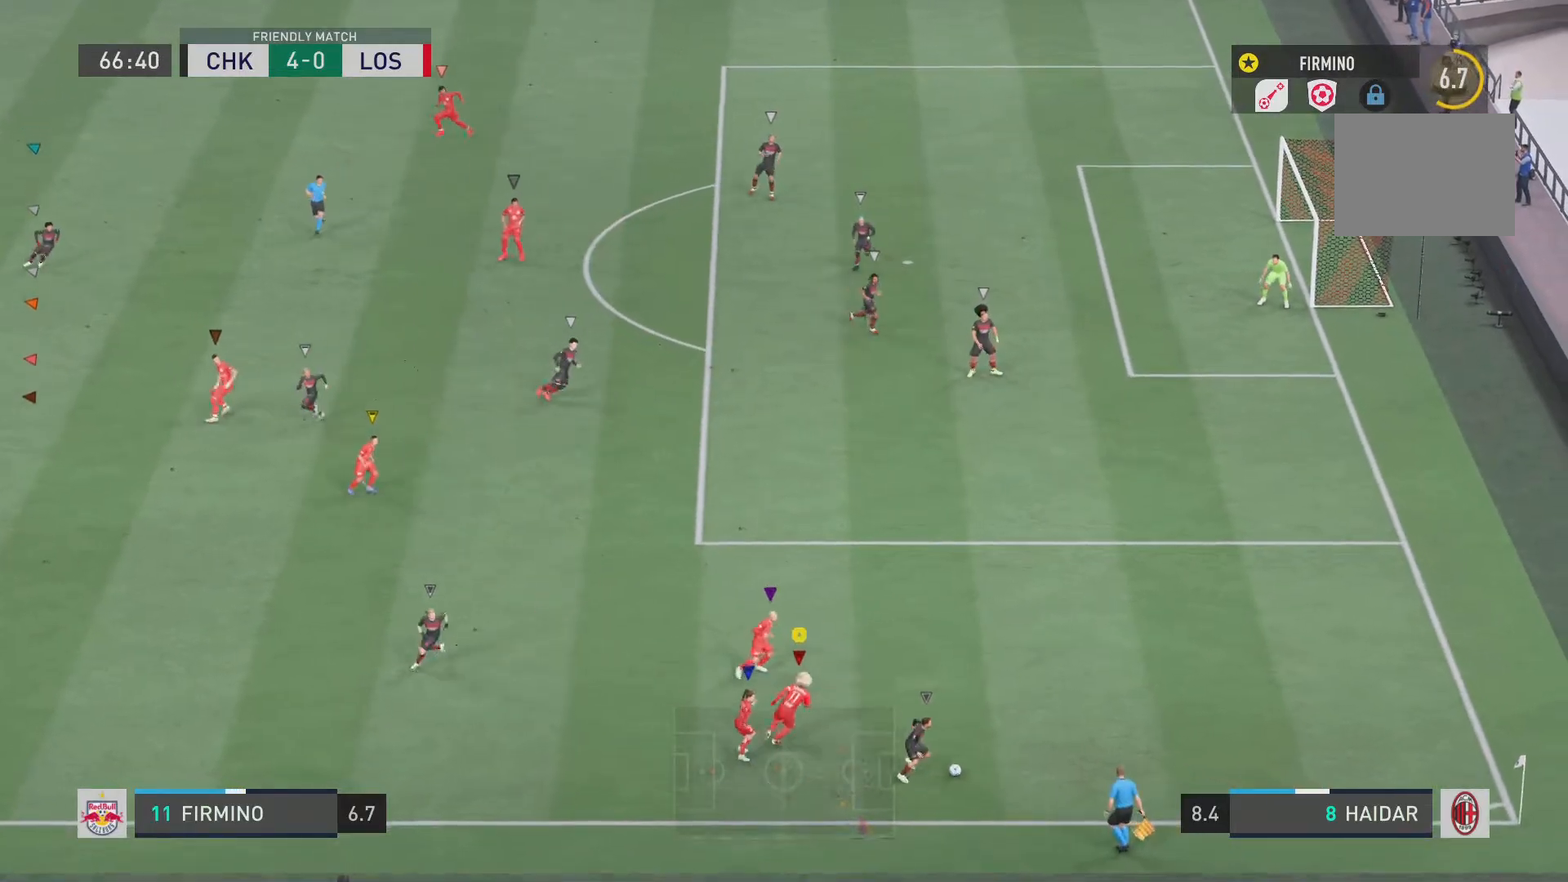
{"buttons": ["R2"], "left_stick": "down-right", "right_stick": "center", "events": [[50, "L2", "up"]]}
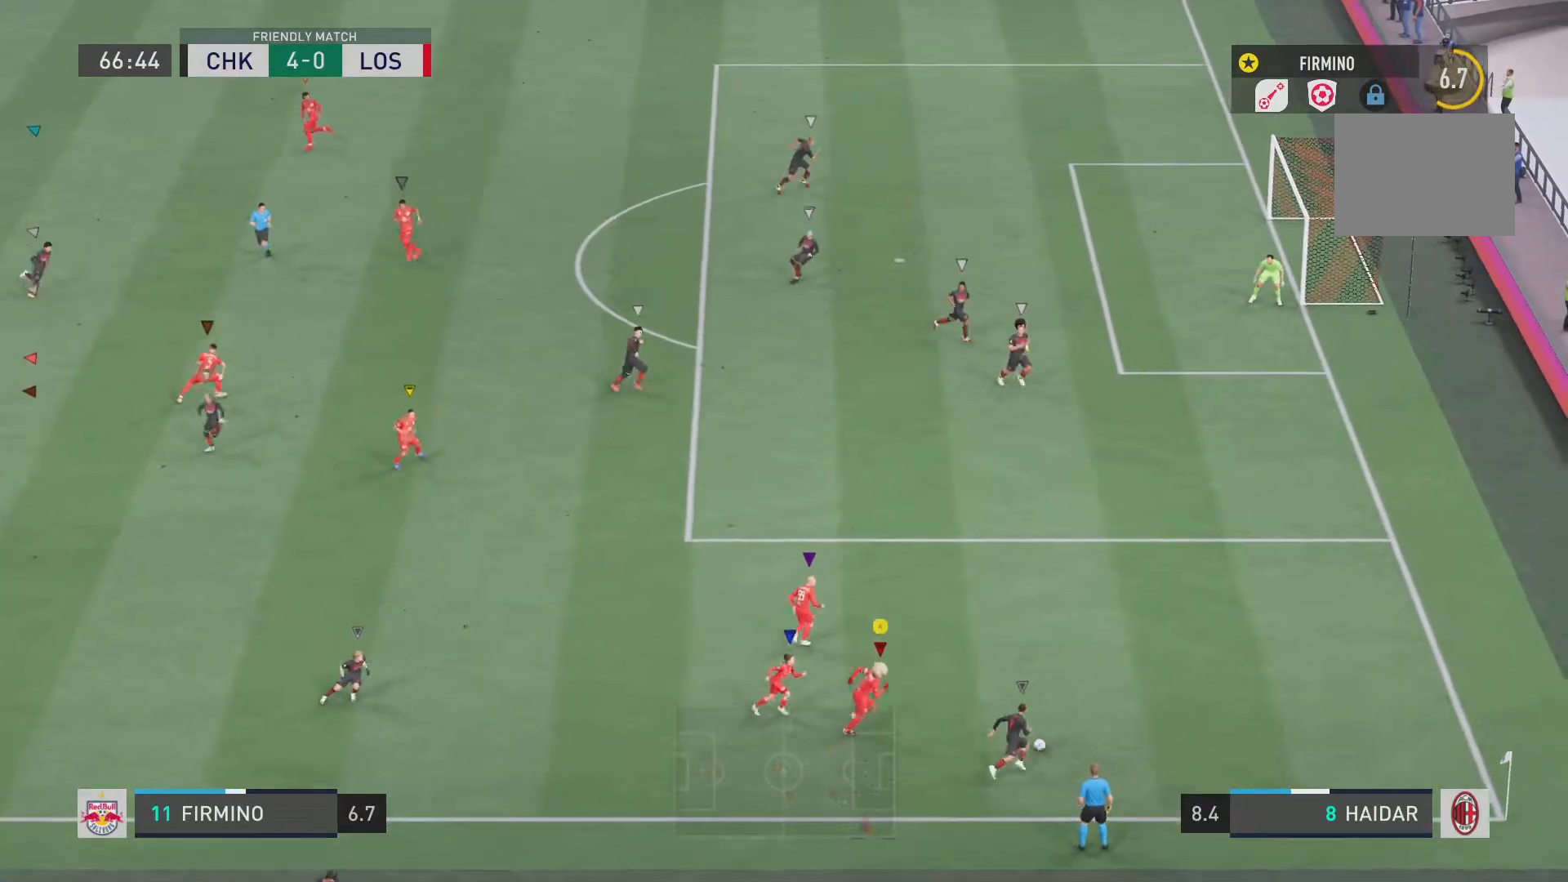
{"buttons": ["R2"], "left_stick": "center", "right_stick": "center", "events": [[150, "left_stick", "center"]]}
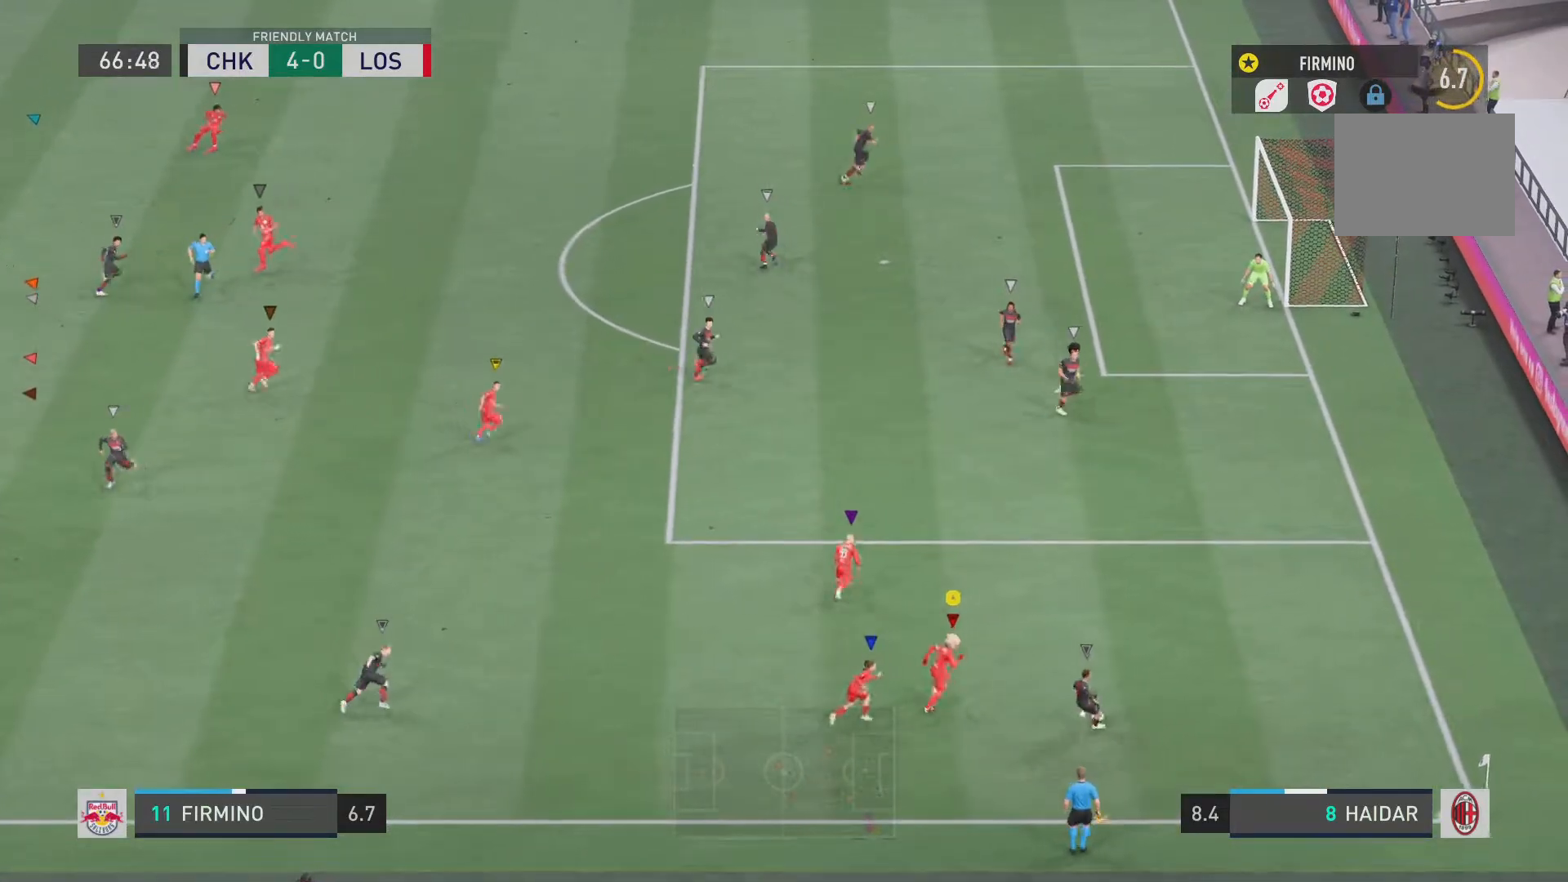
{"buttons": ["L2", "R2"], "left_stick": "down", "right_stick": "center", "events": [[434, "left_stick", "down"], [484, "L2", "down"]]}
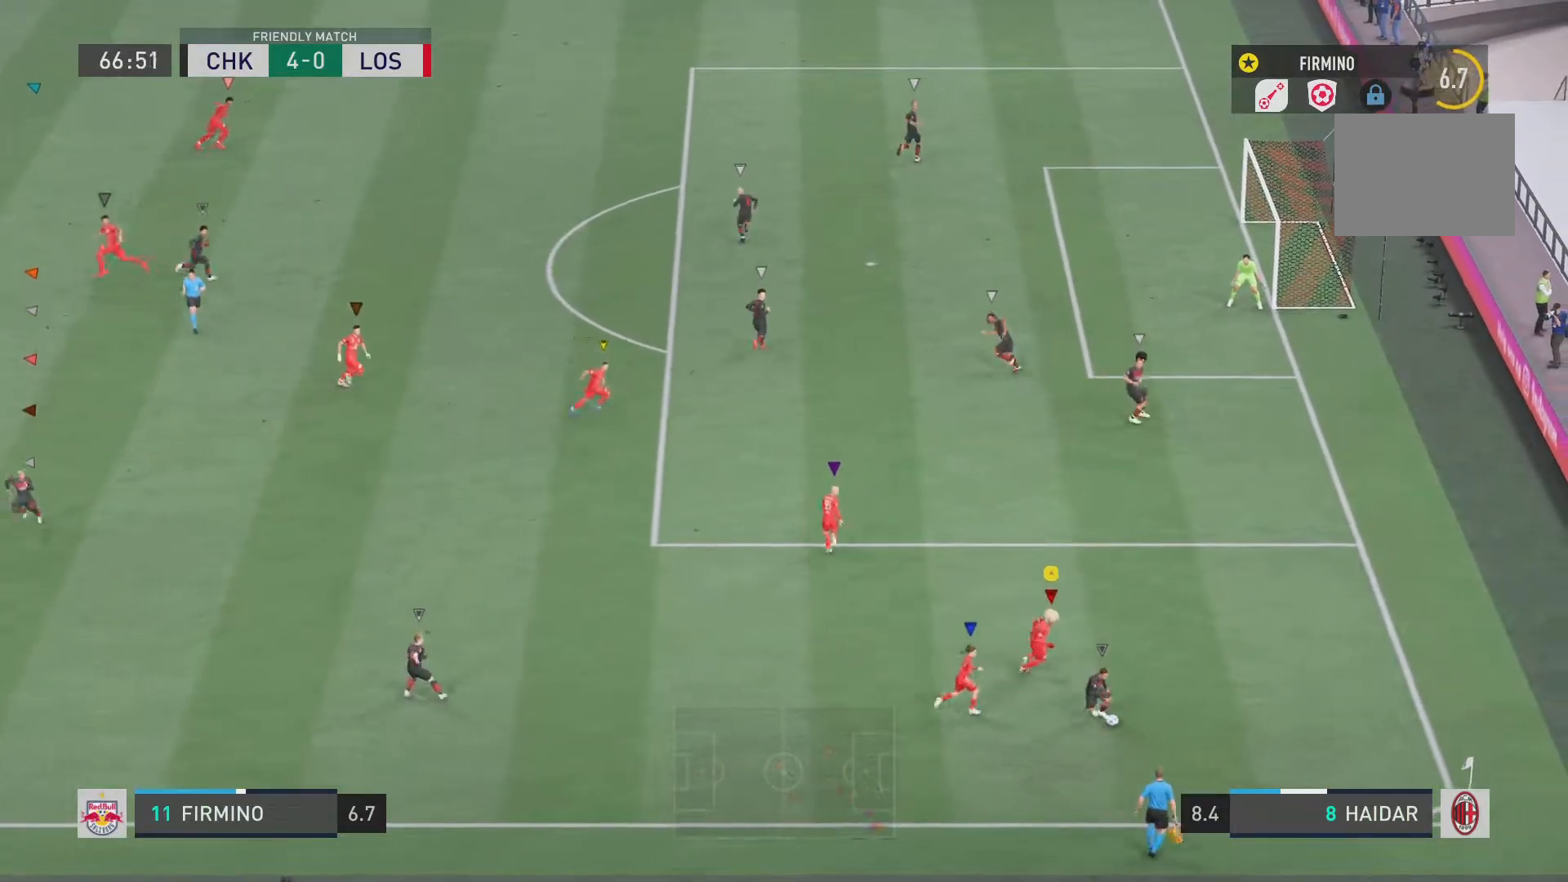
{"buttons": ["L2", "R2"], "left_stick": "down-left", "right_stick": "center"}
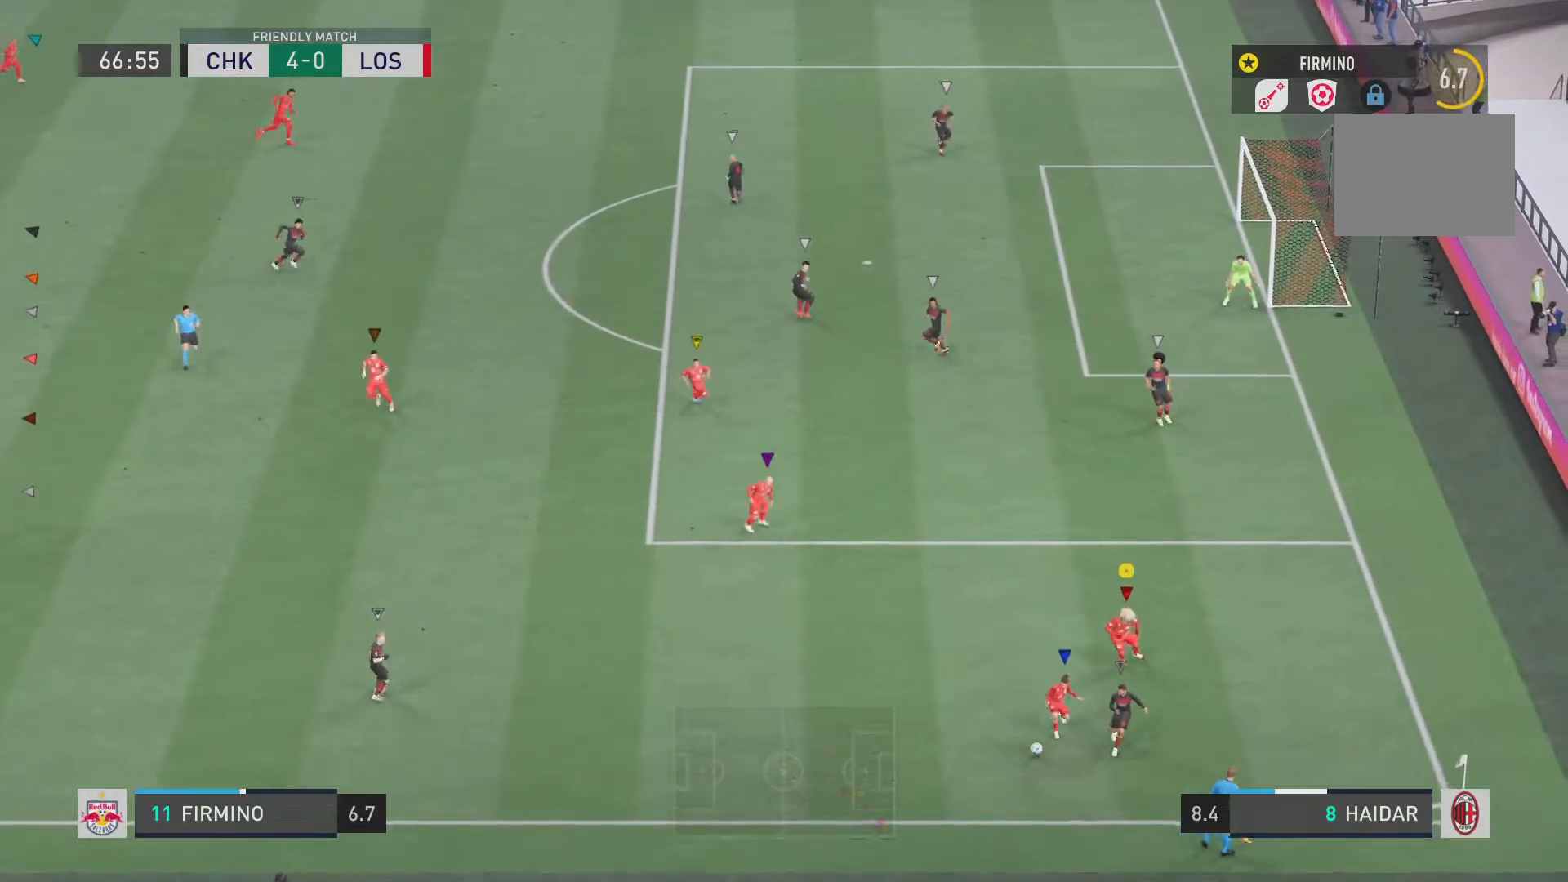
{"buttons": ["L2", "R2"], "left_stick": "left", "right_stick": "center", "events": [[484, "left_stick", "left"]]}
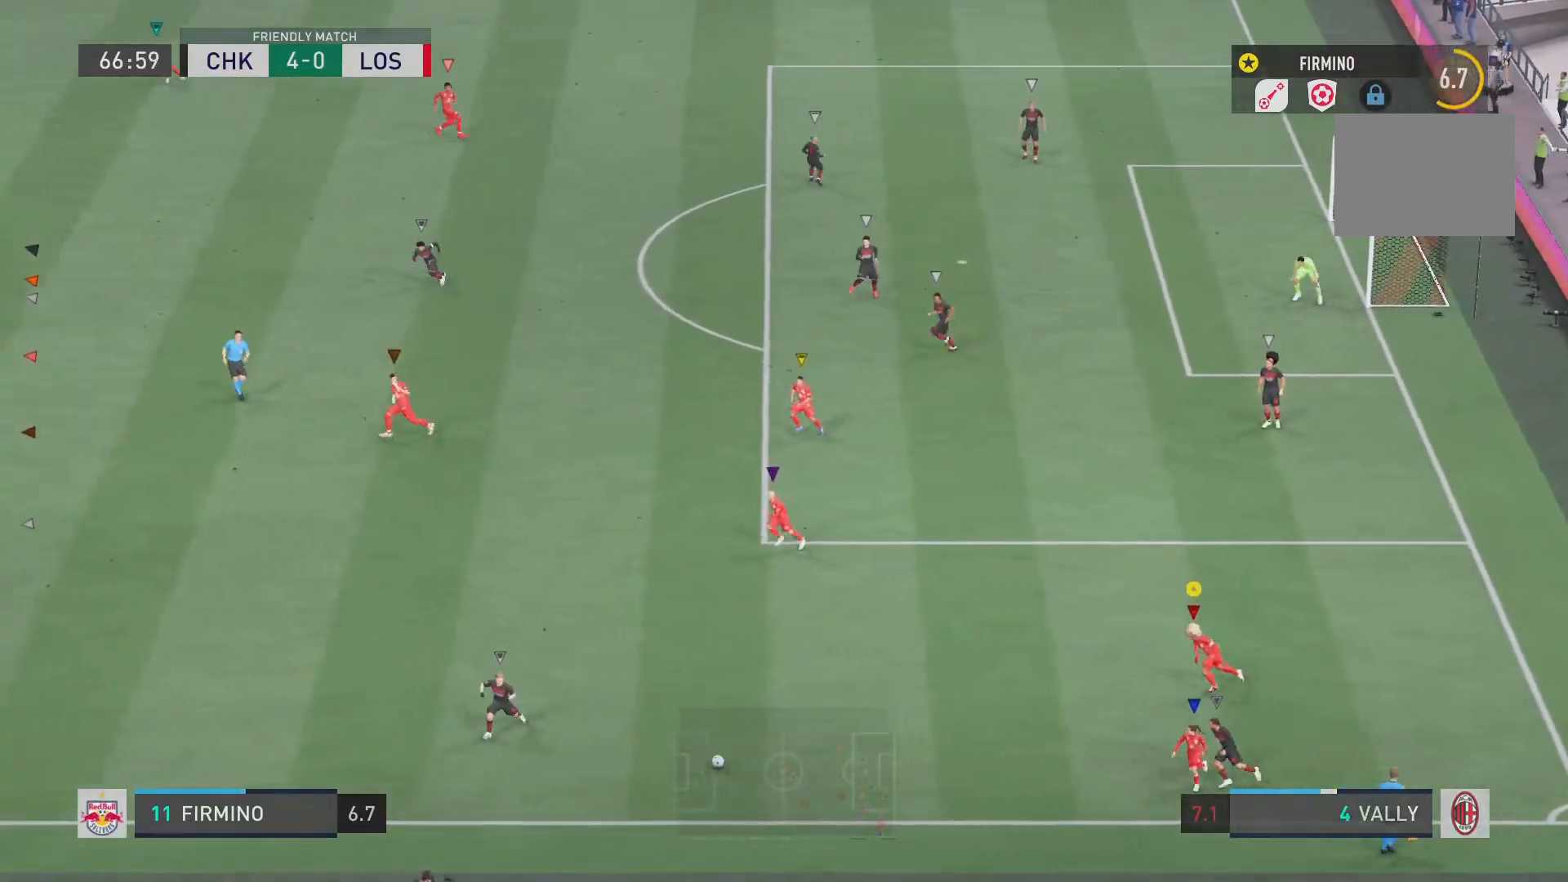
{"buttons": ["R2"], "left_stick": "left", "right_stick": "center", "events": [[83, "L2", "up"]]}